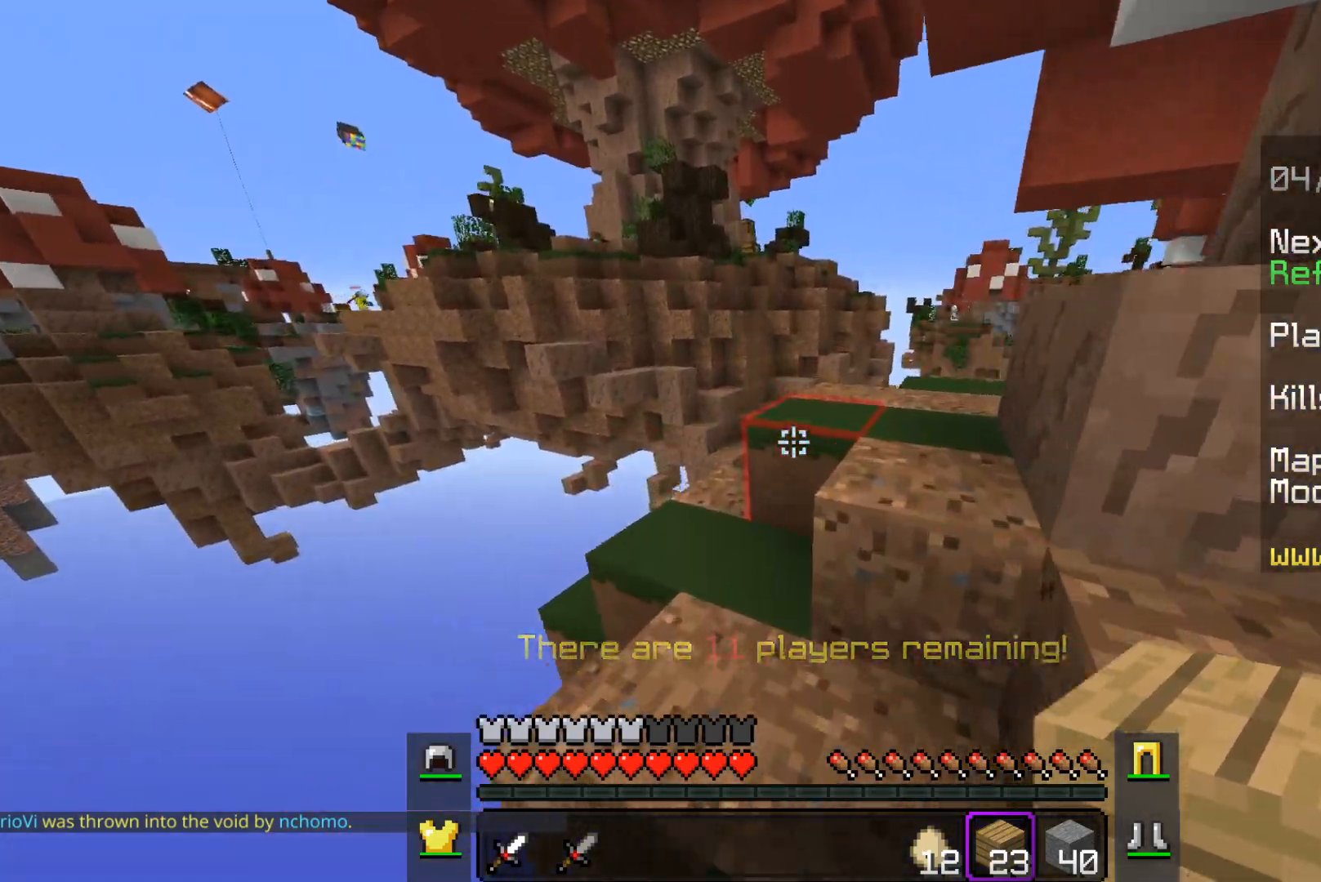
Gameplay with keyboard and mouse; each line is a JSON object with the keys and mouse buttons held at the frame after it. "events" lists presses ("down") and releases ("up") of "a", "d", "s", "space", "w", "mouse_left" and "mouse_right" between this image and that frame as [ms after this image, input, new state], when the widget could be followed in between. "mouse_left", "mouse_right" = the "left", "right" buttons of the "mouse" list. No other keys are recorded. Fast repeated clicks can show as one long hold. Mouse movement is not recorded.
{"keys": ["w"], "mouse": [], "events": [[50, "a", "up"], [83, "space", "down"], [383, "space", "up"]]}
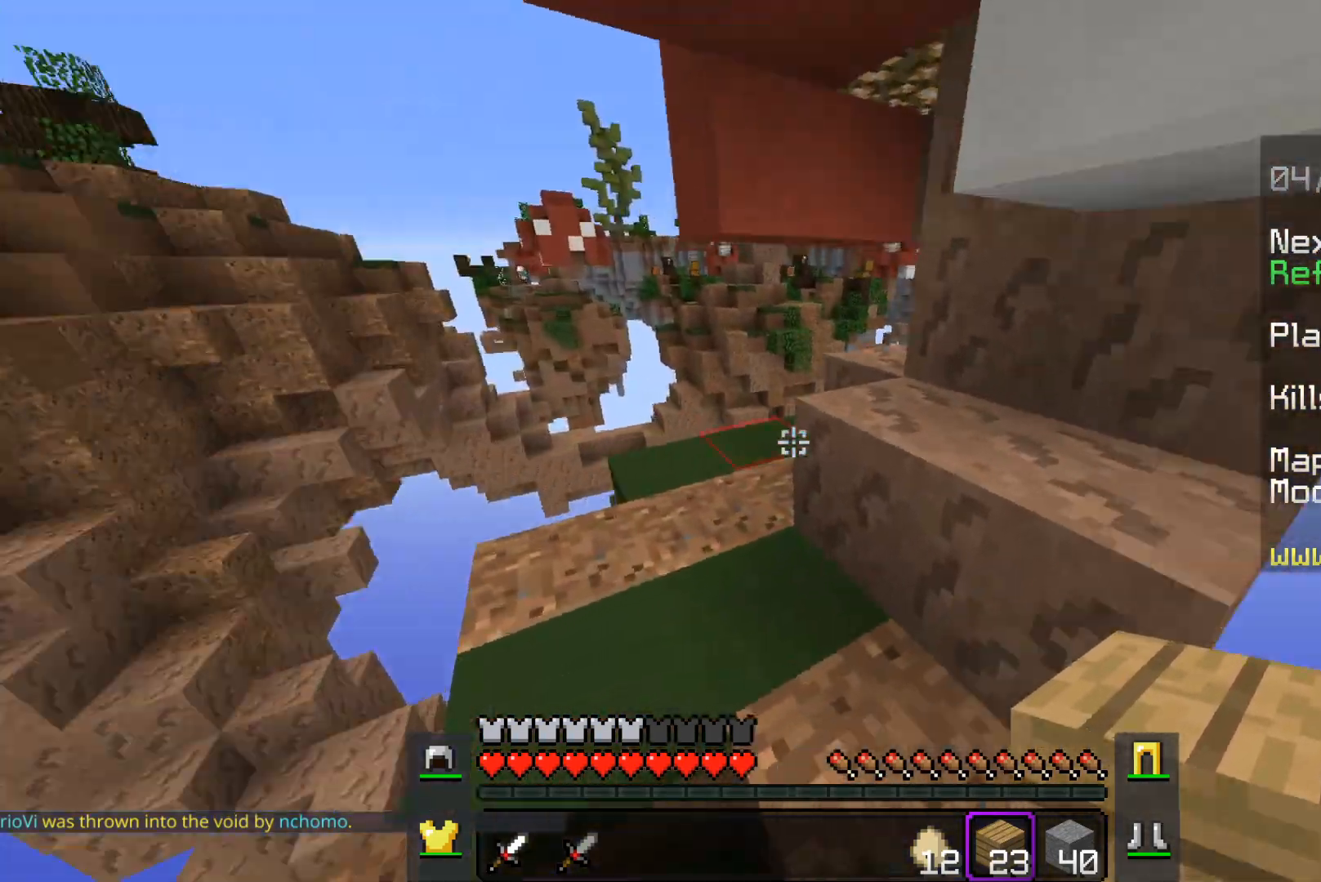
{"keys": ["a"], "mouse": [], "events": [[33, "a", "down"], [200, "w", "up"]]}
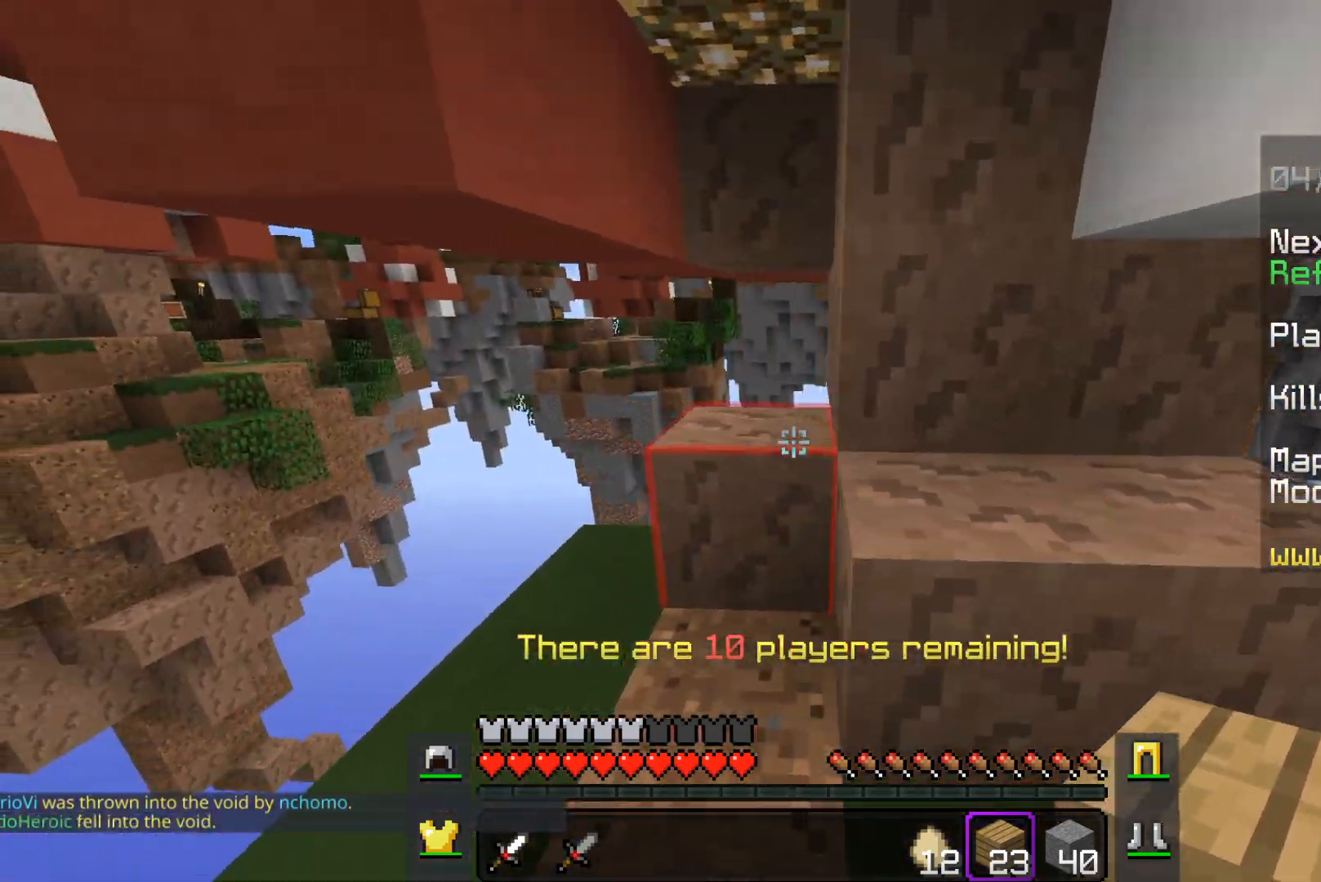
{"keys": [], "mouse": [], "events": [[83, "w", "down"], [100, "a", "up"], [300, "w", "up"]]}
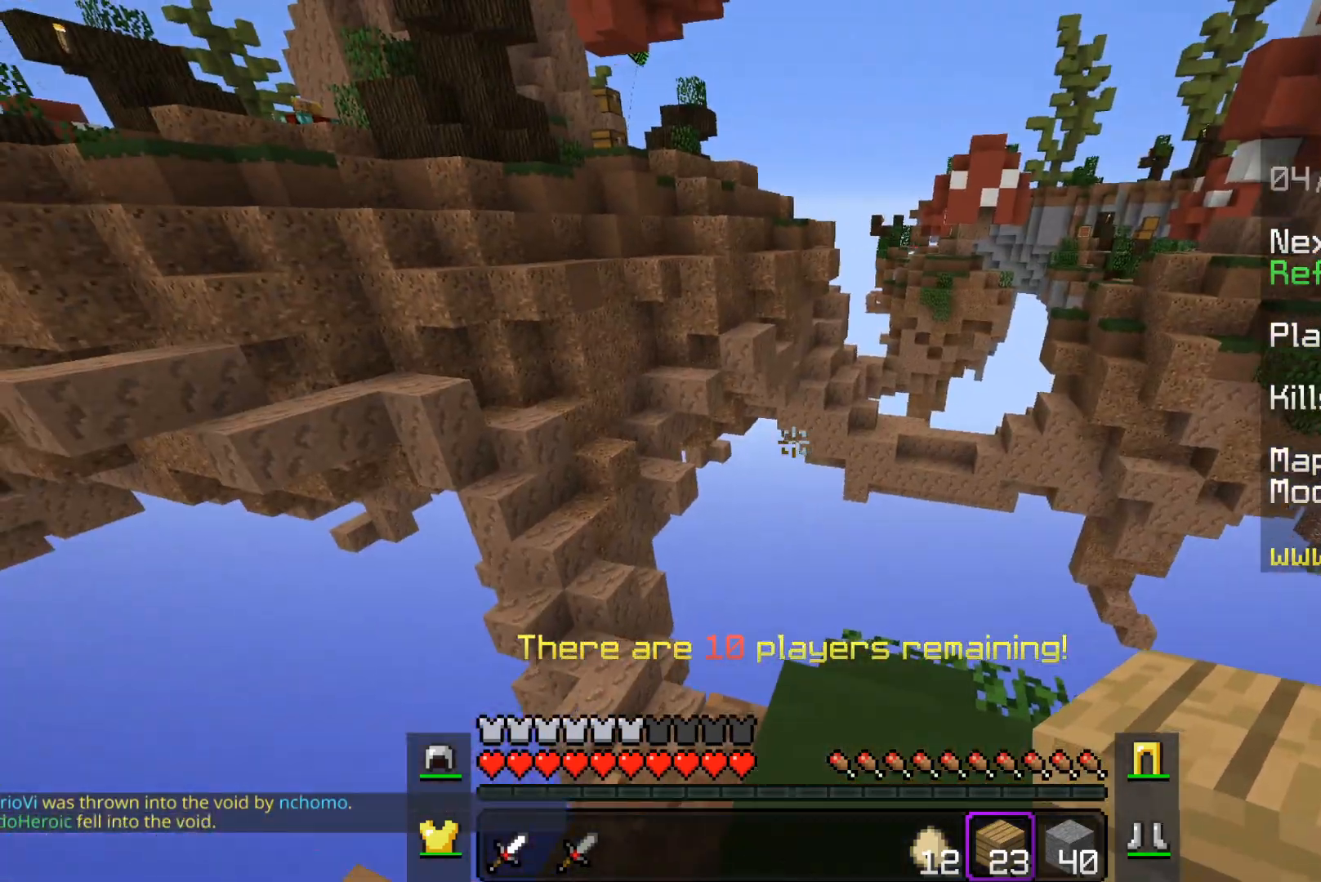
{"keys": [], "mouse": [], "events": [[133, "w", "down"], [500, "w", "up"]]}
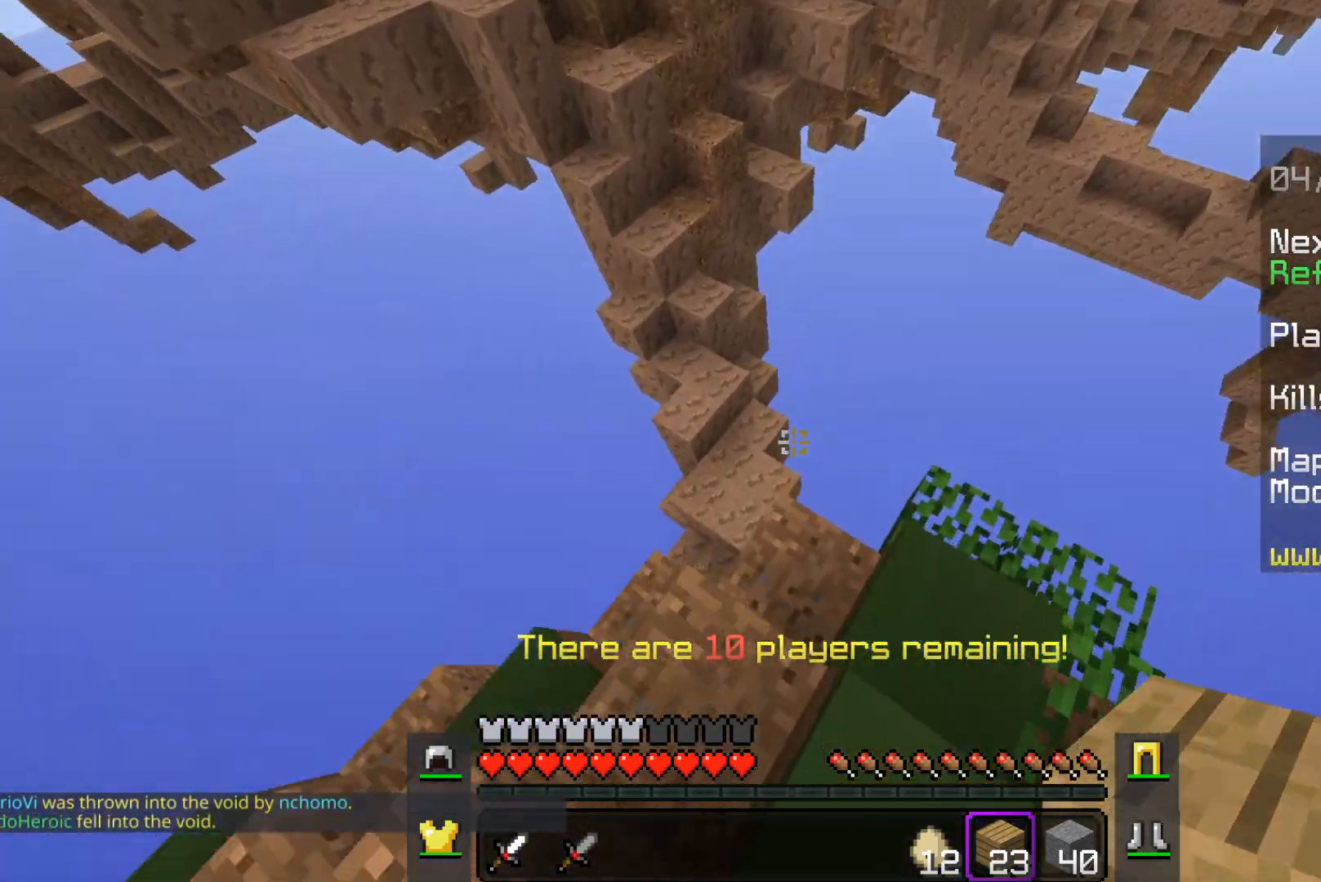
{"keys": ["w"], "mouse": [], "events": [[83, "w", "down"]]}
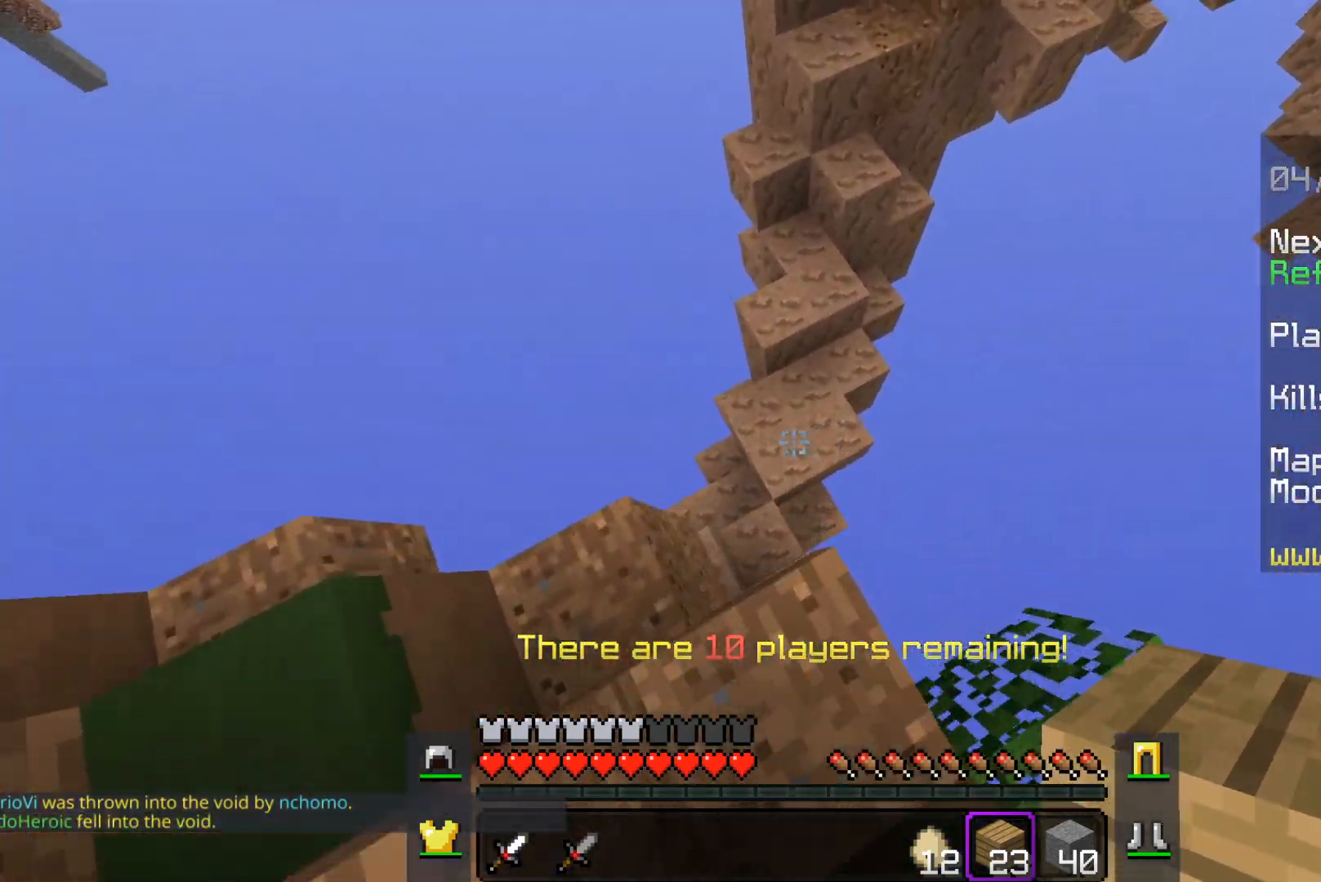
{"keys": ["w"], "mouse": ["right"], "events": [[433, "mouse_right", "down"]]}
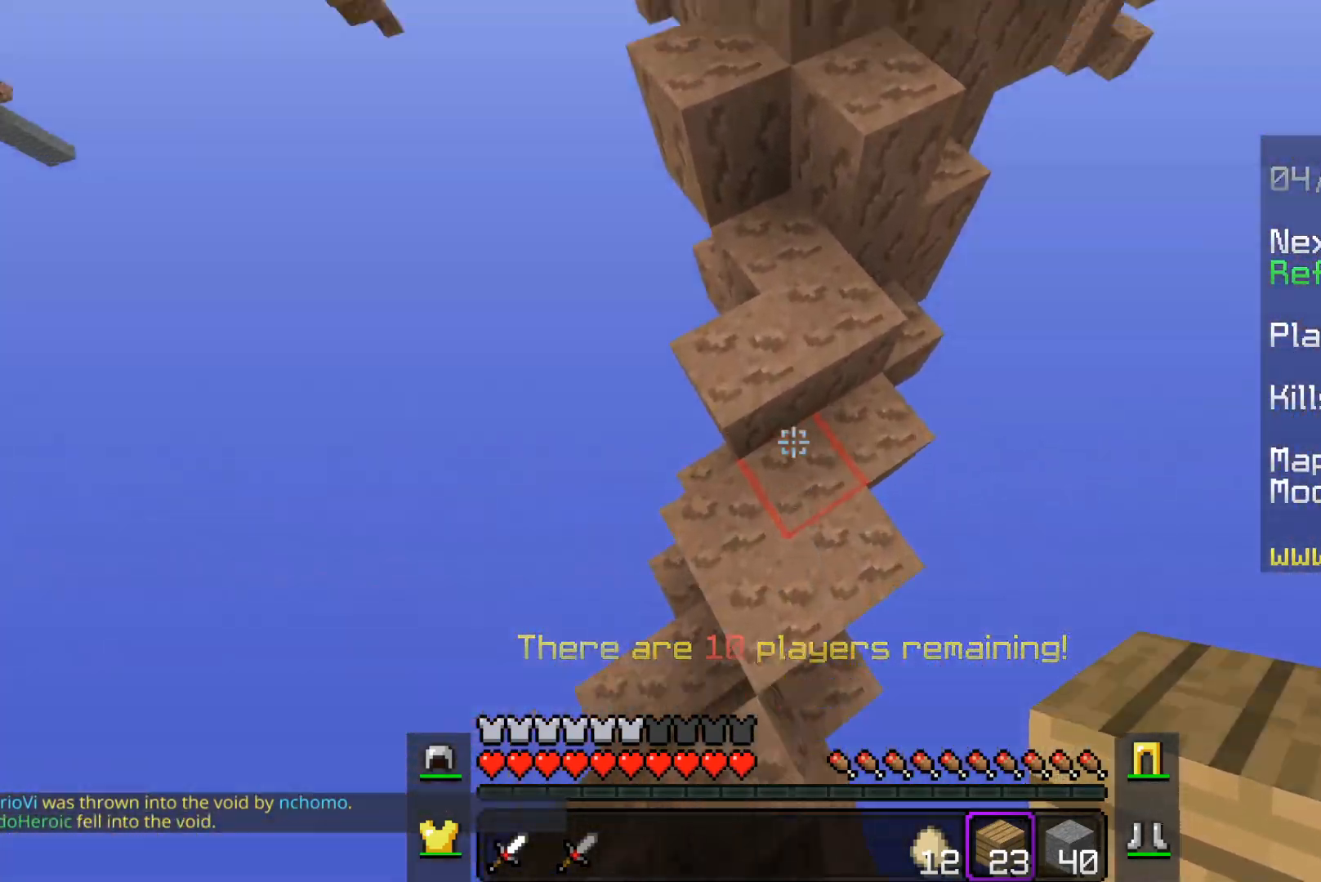
{"keys": ["w"], "mouse": [], "events": [[183, "space", "down"], [200, "mouse_right", "up"], [500, "space", "up"]]}
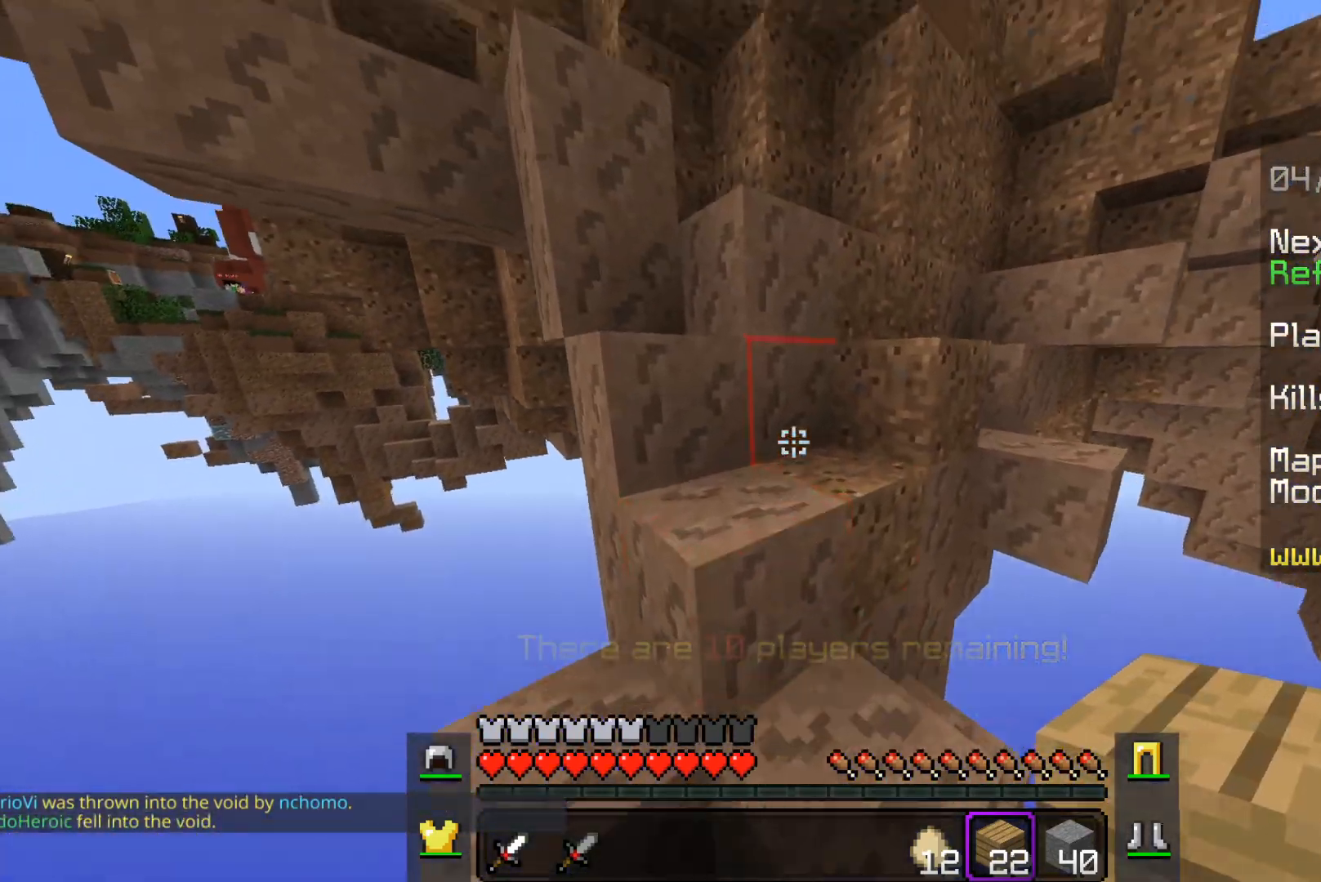
{"keys": ["w"], "mouse": [], "events": [[200, "space", "down"], [233, "a", "down"], [450, "space", "up"], [500, "a", "up"]]}
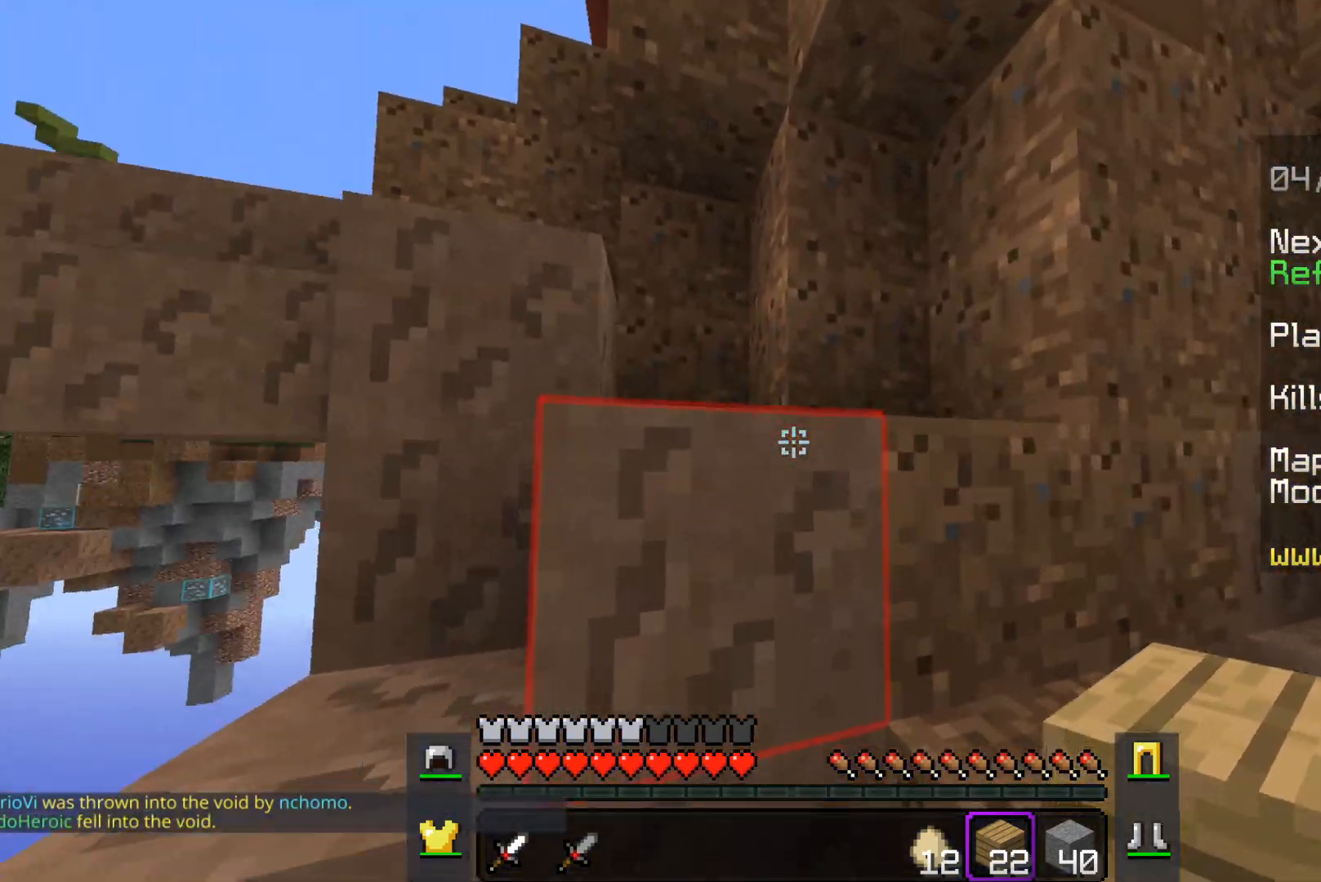
{"keys": ["w"], "mouse": [], "events": [[83, "space", "down"], [233, "d", "down"], [350, "space", "up"], [500, "d", "up"]]}
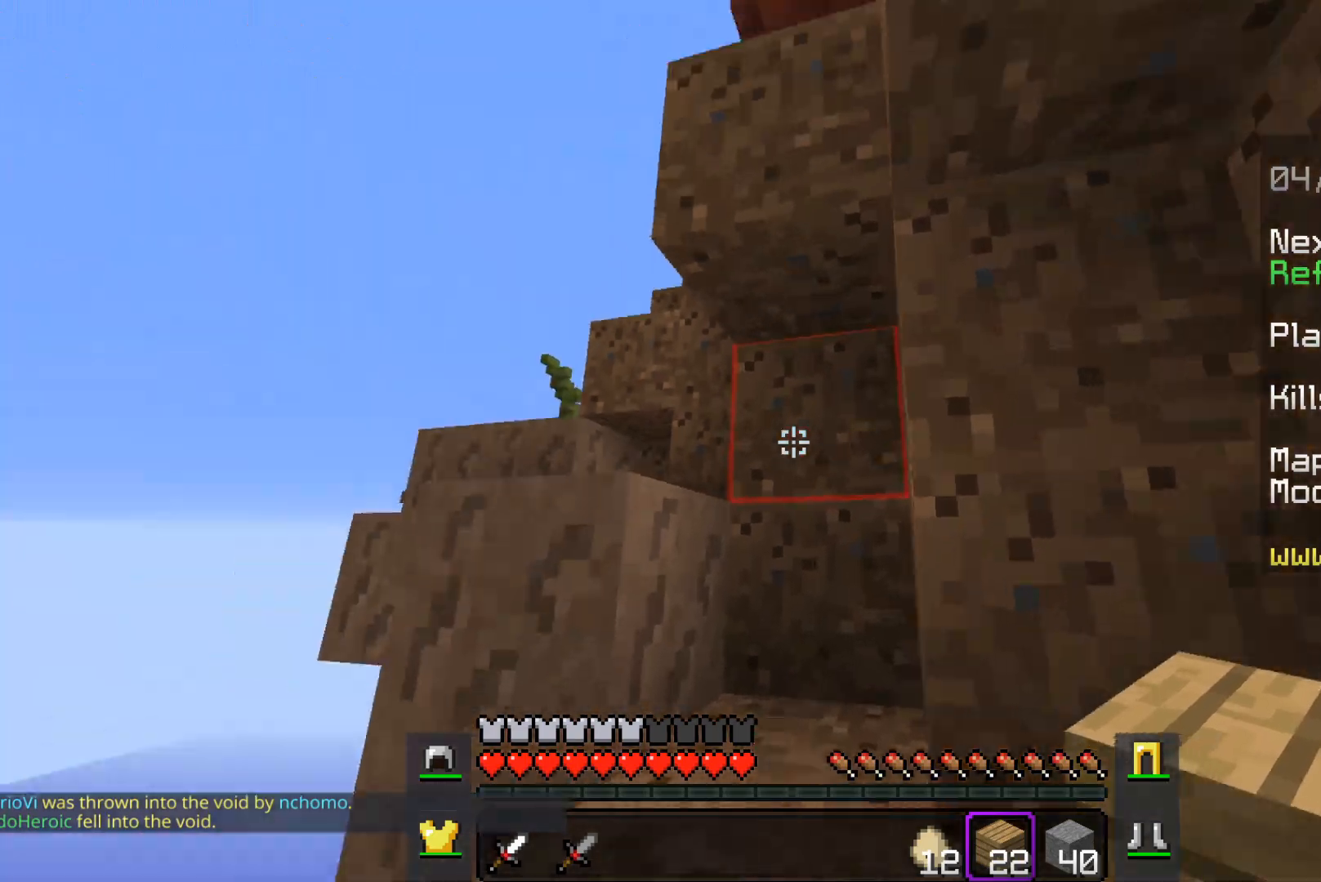
{"keys": ["w"], "mouse": [], "events": [[33, "space", "down"], [300, "space", "up"]]}
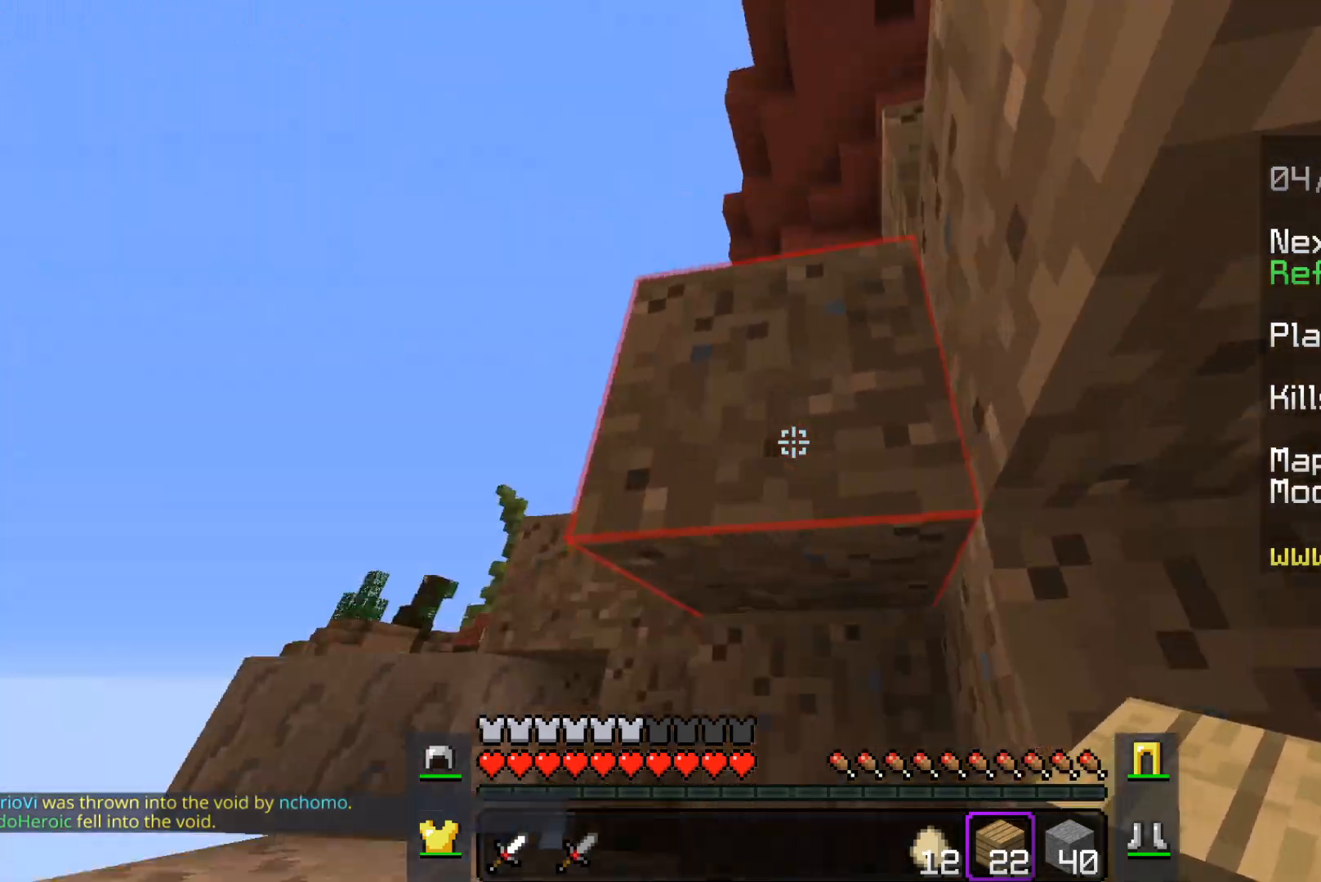
{"keys": [], "mouse": ["left"], "events": [[33, "mouse_left", "down"], [100, "w", "up"]]}
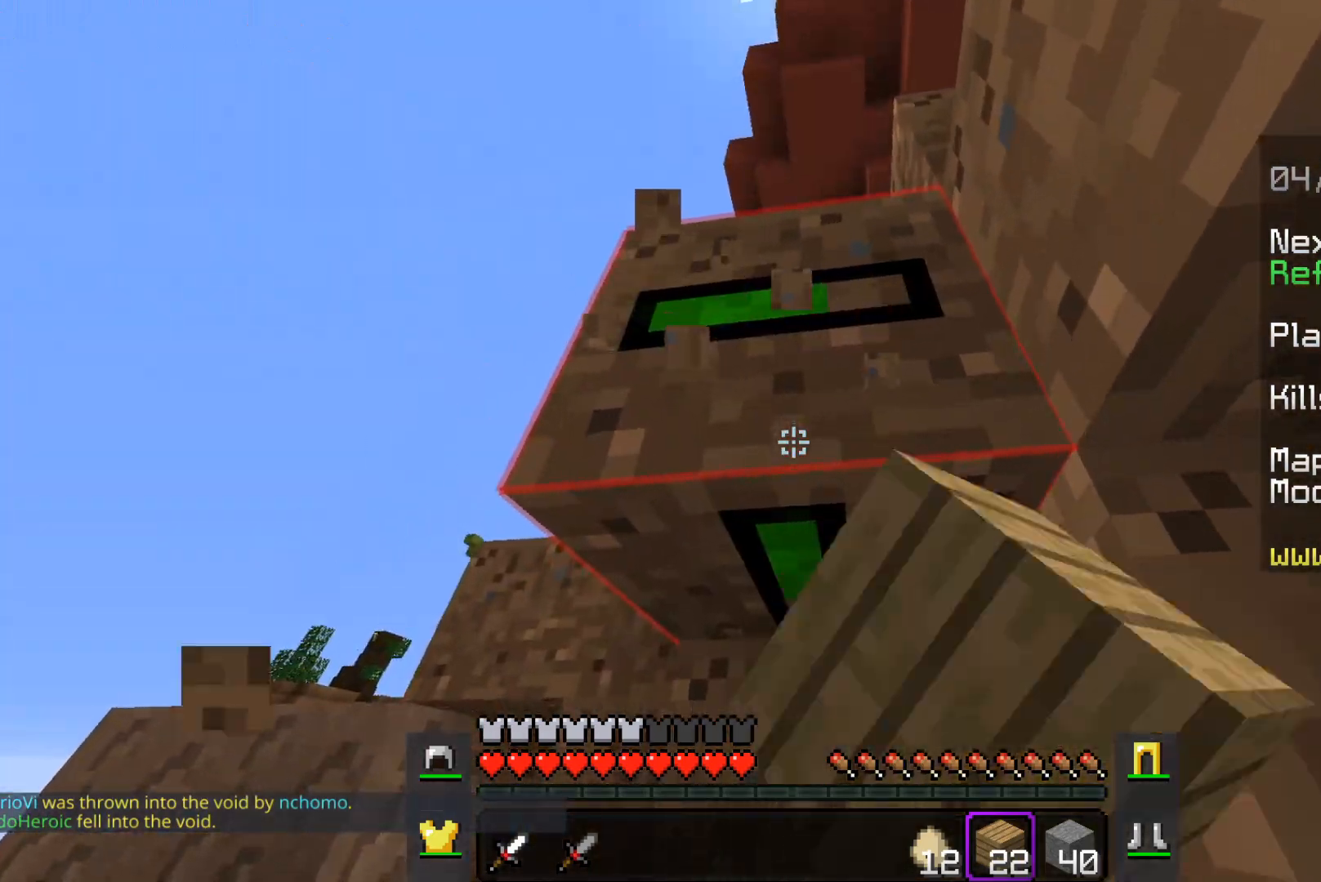
{"keys": ["w"], "mouse": ["left"], "events": [[383, "w", "down"]]}
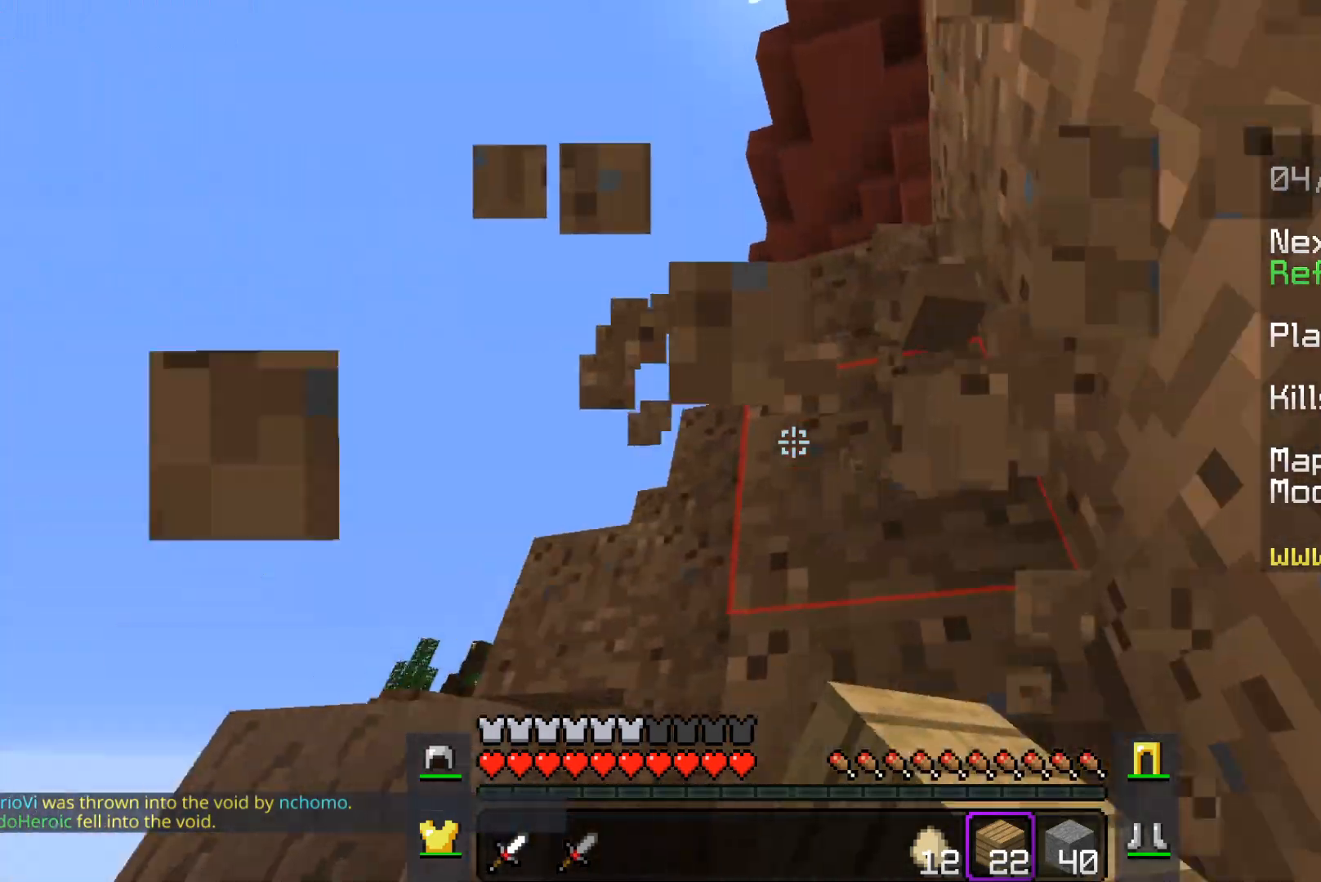
{"keys": ["a", "w"], "mouse": [], "events": [[33, "space", "down"], [133, "a", "down"], [150, "mouse_left", "up"], [200, "space", "up"]]}
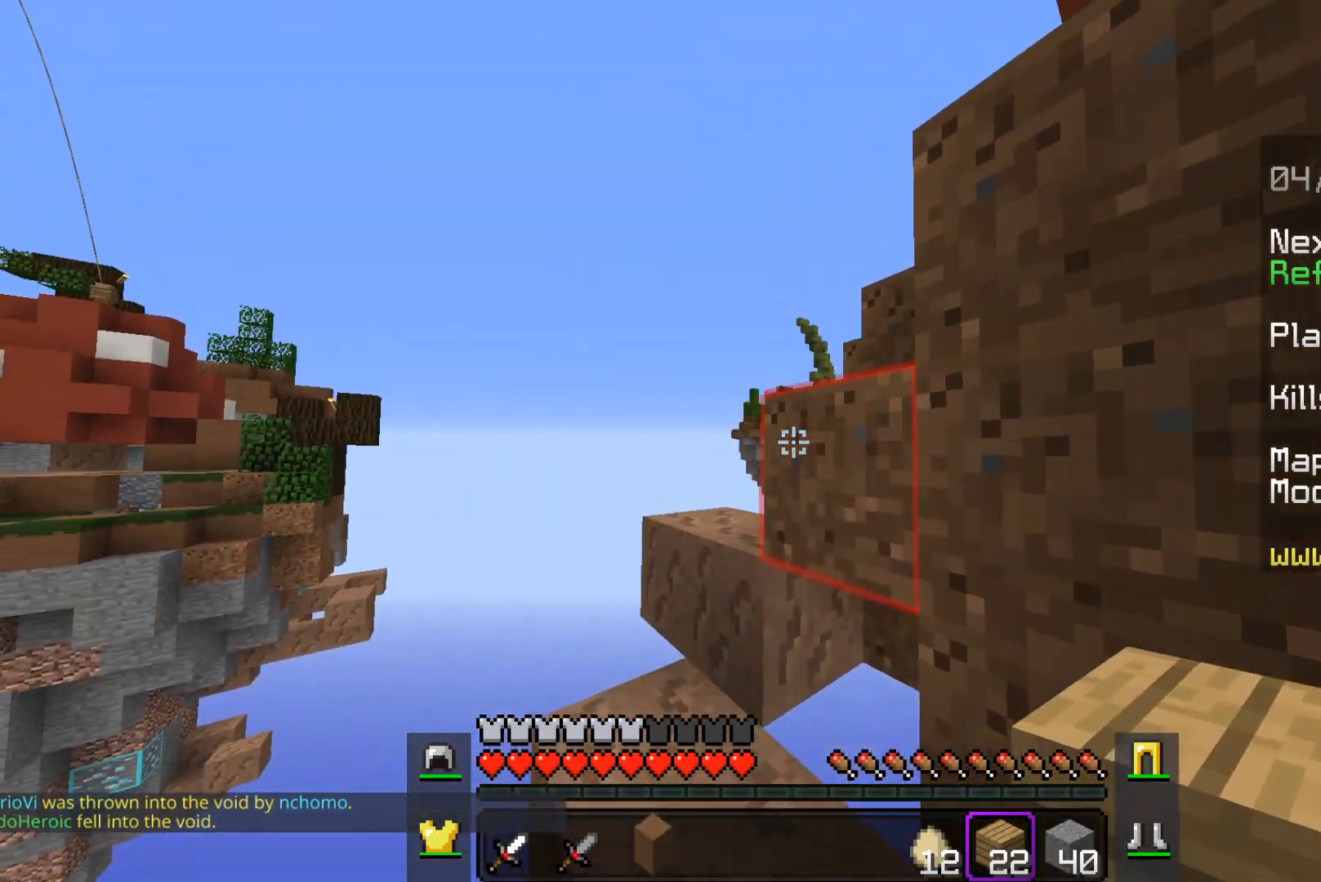
{"keys": ["space", "w"], "mouse": [], "events": [[100, "a", "up"], [233, "a", "down"], [333, "space", "down"], [400, "a", "up"]]}
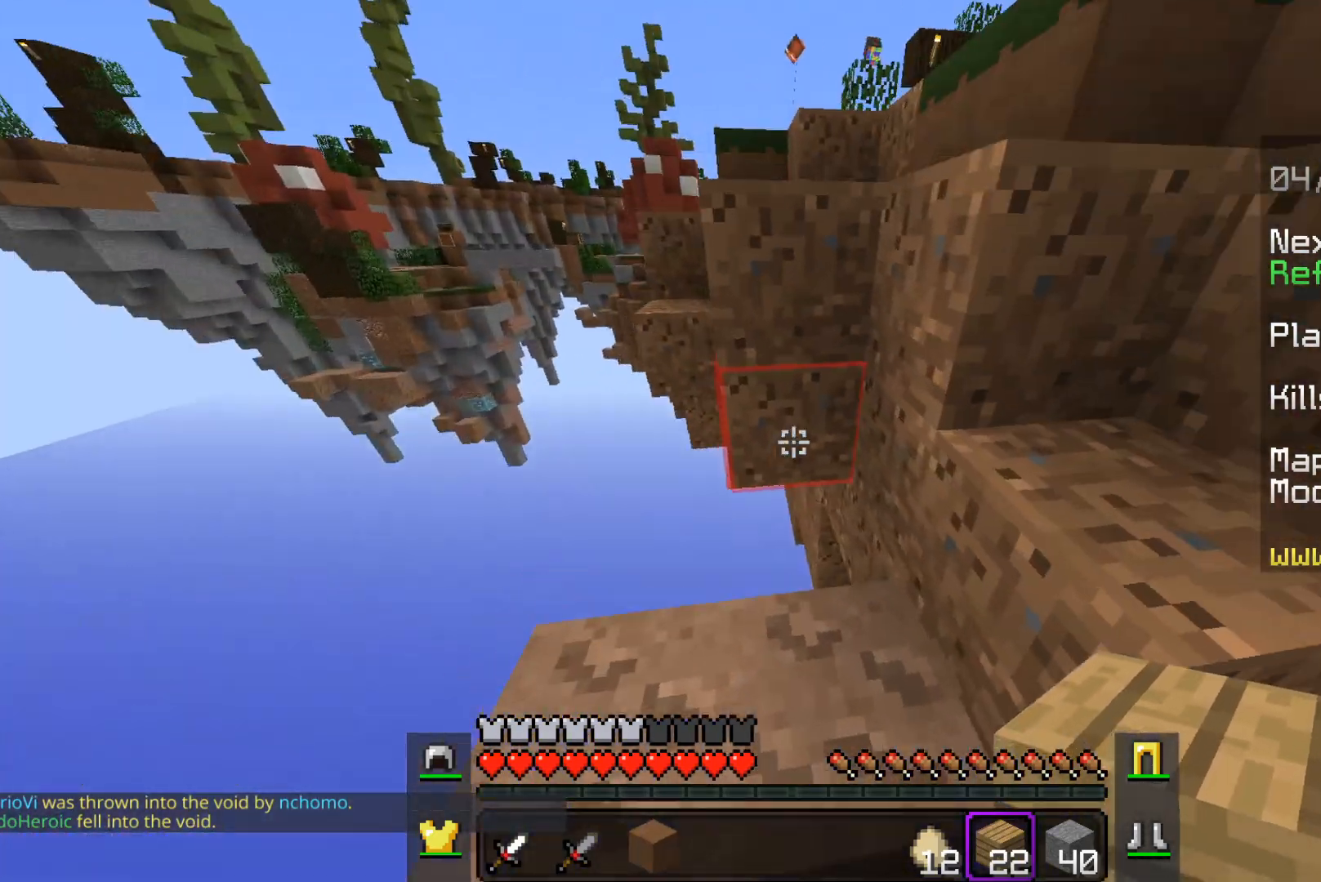
{"keys": ["d", "space", "w"], "mouse": [], "events": [[50, "d", "down"], [150, "space", "up"], [450, "space", "down"]]}
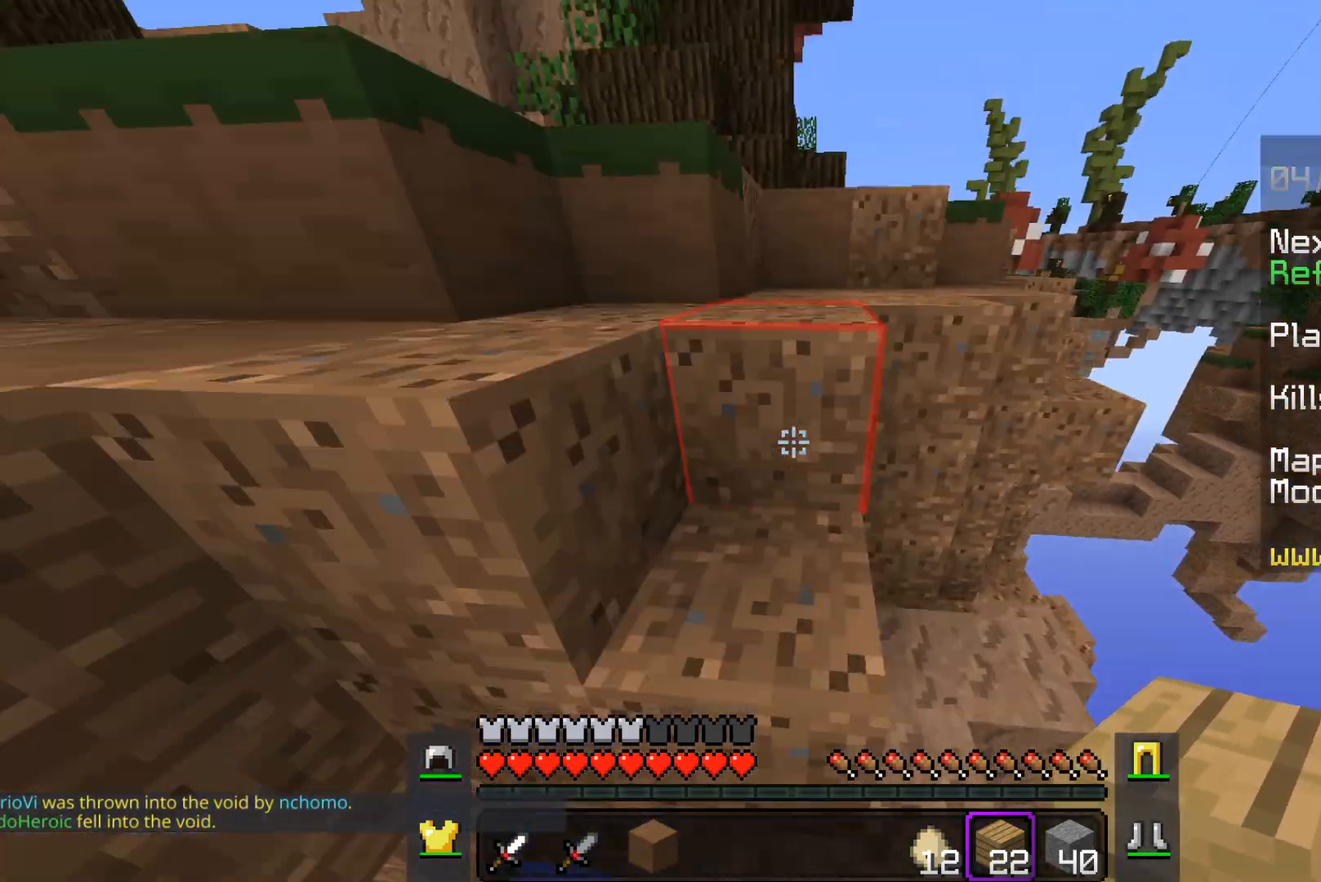
{"keys": ["space", "w"], "mouse": [], "events": [[50, "d", "up"], [83, "a", "down"], [100, "space", "up"], [233, "space", "down"], [300, "a", "up"]]}
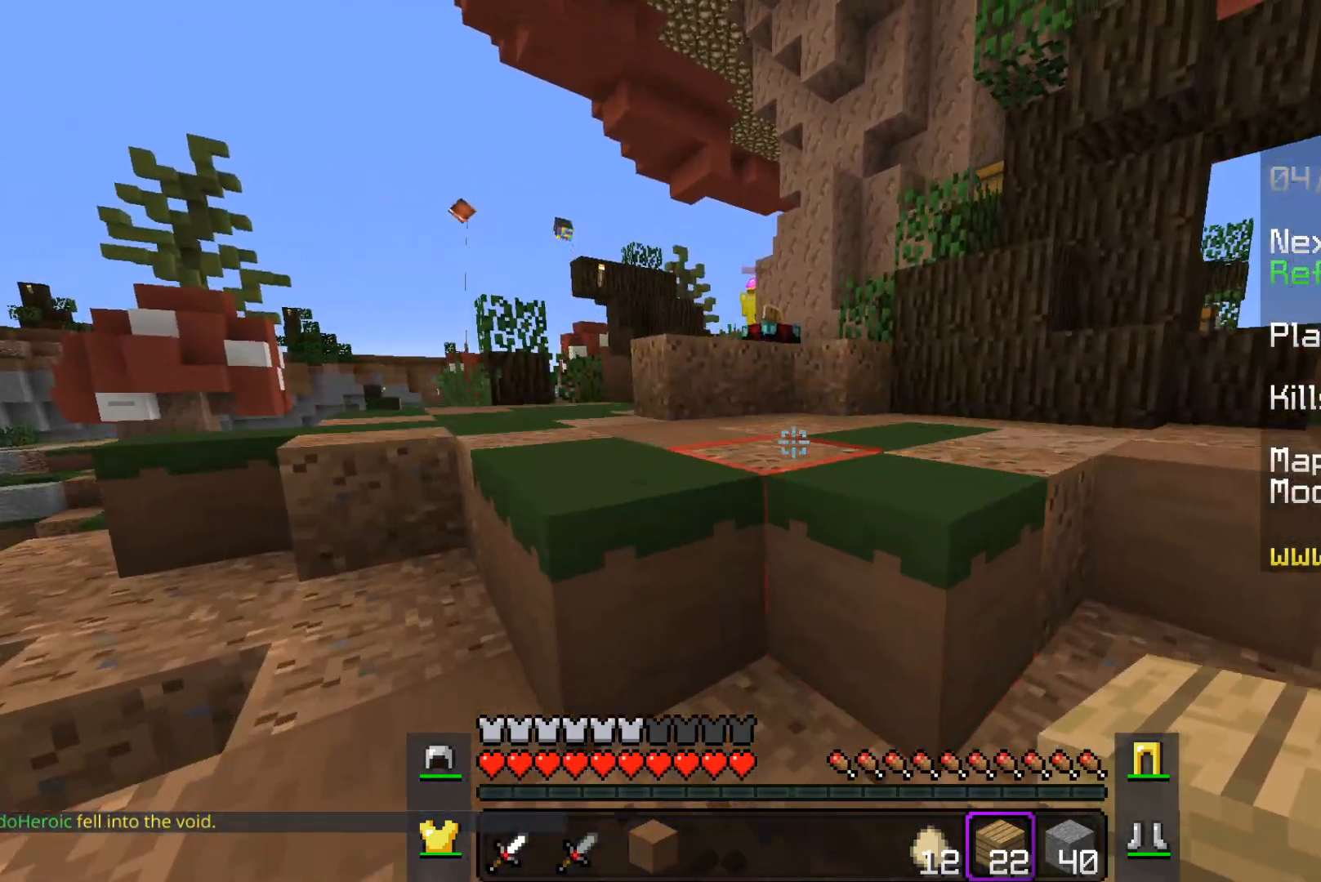
{"keys": ["w"], "mouse": [], "events": [[33, "space", "up"], [183, "space", "down"], [500, "space", "up"]]}
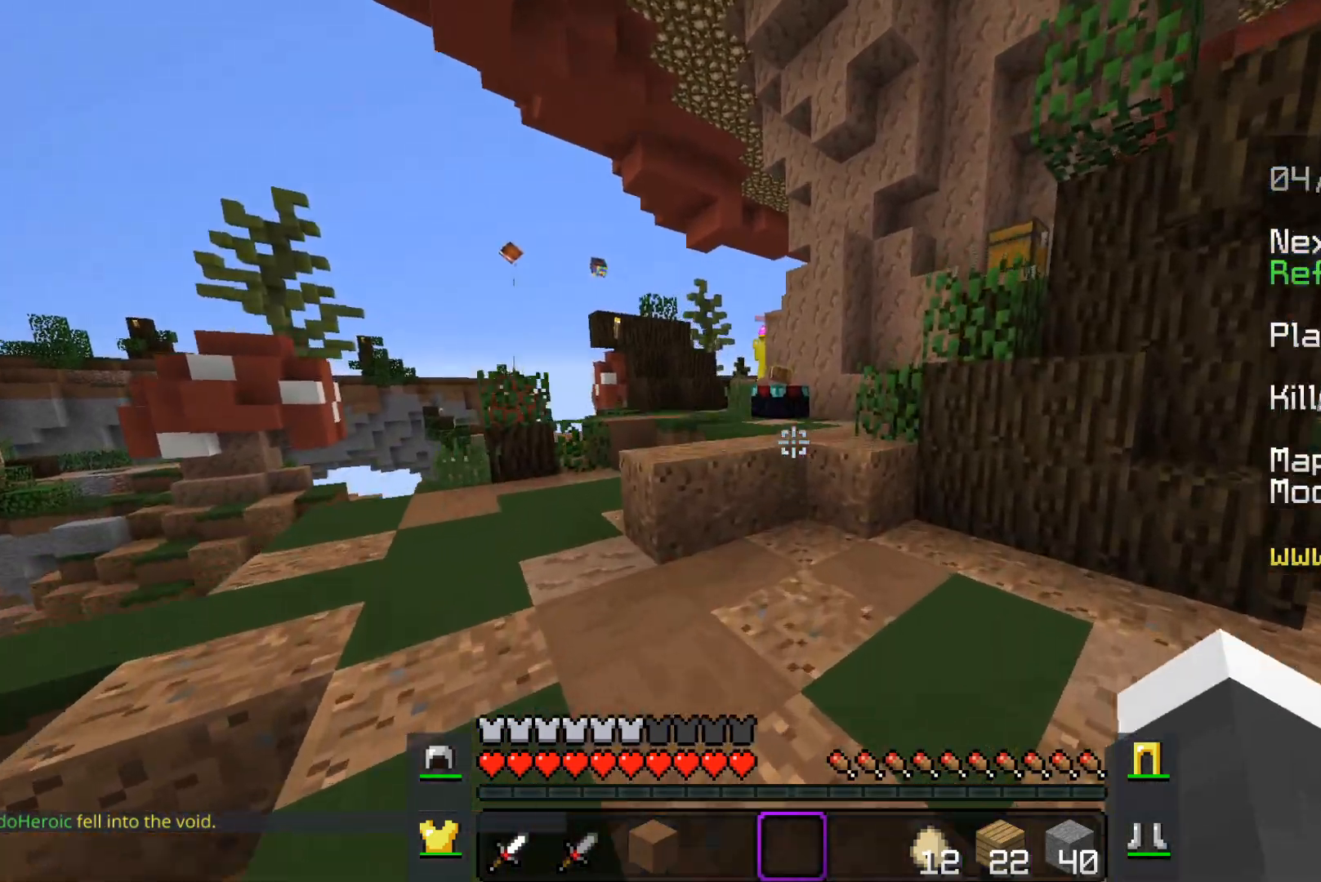
{"keys": ["a", "space", "w"], "mouse": [], "events": [[83, "a", "down"], [283, "space", "down"]]}
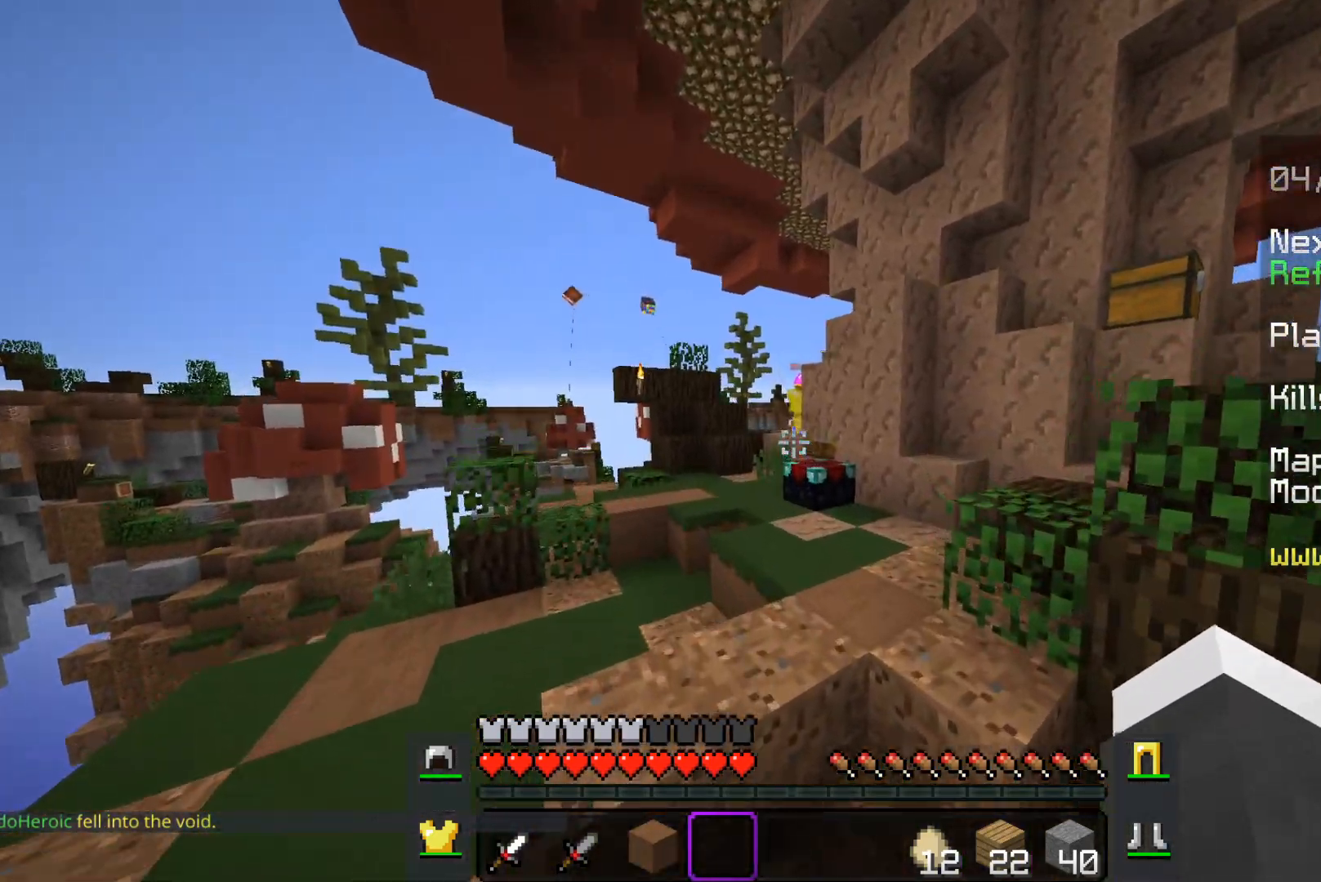
{"keys": ["space", "w"], "mouse": [], "events": [[150, "a", "up"]]}
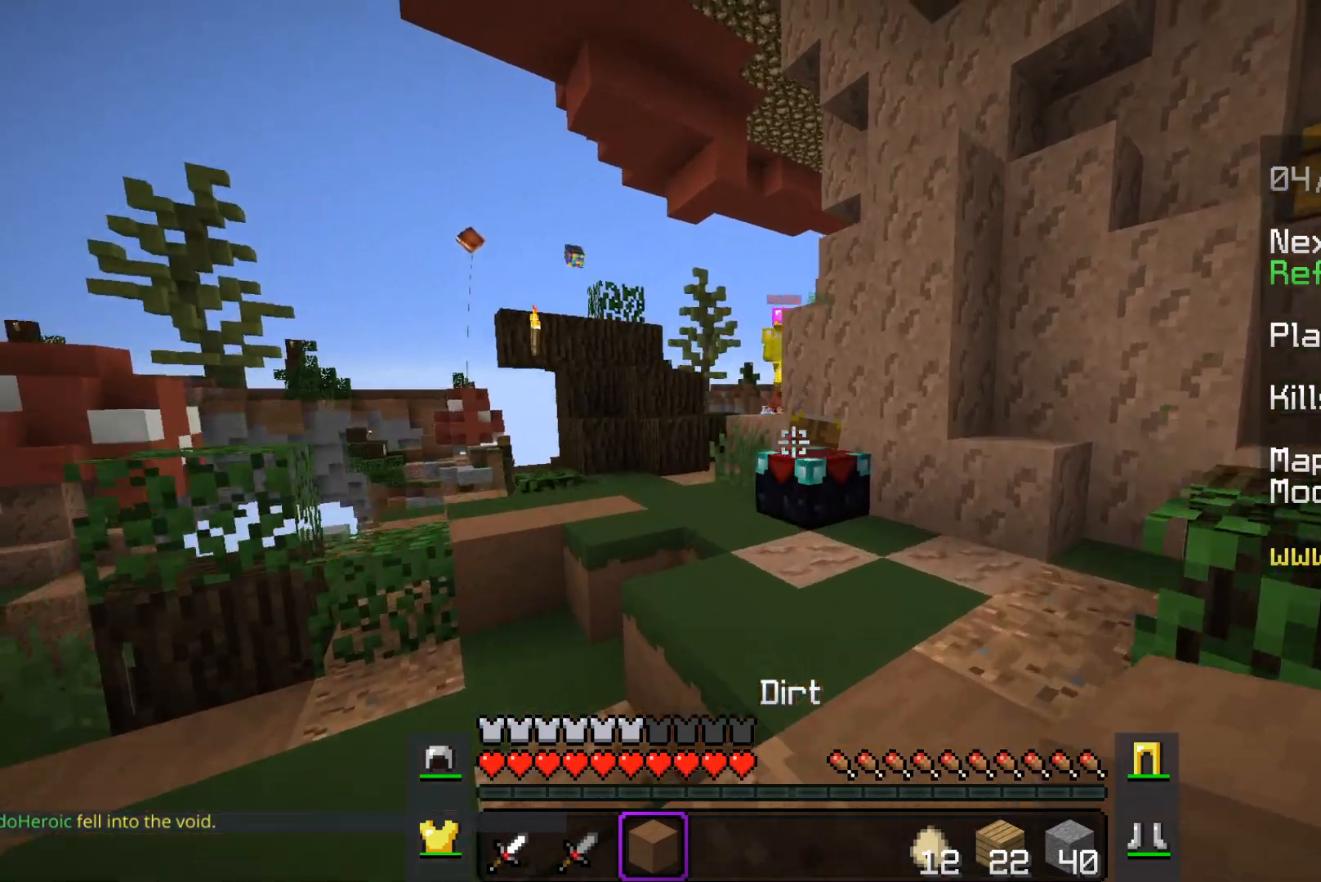
{"keys": ["a", "space", "w"], "mouse": [], "events": [[333, "a", "down"]]}
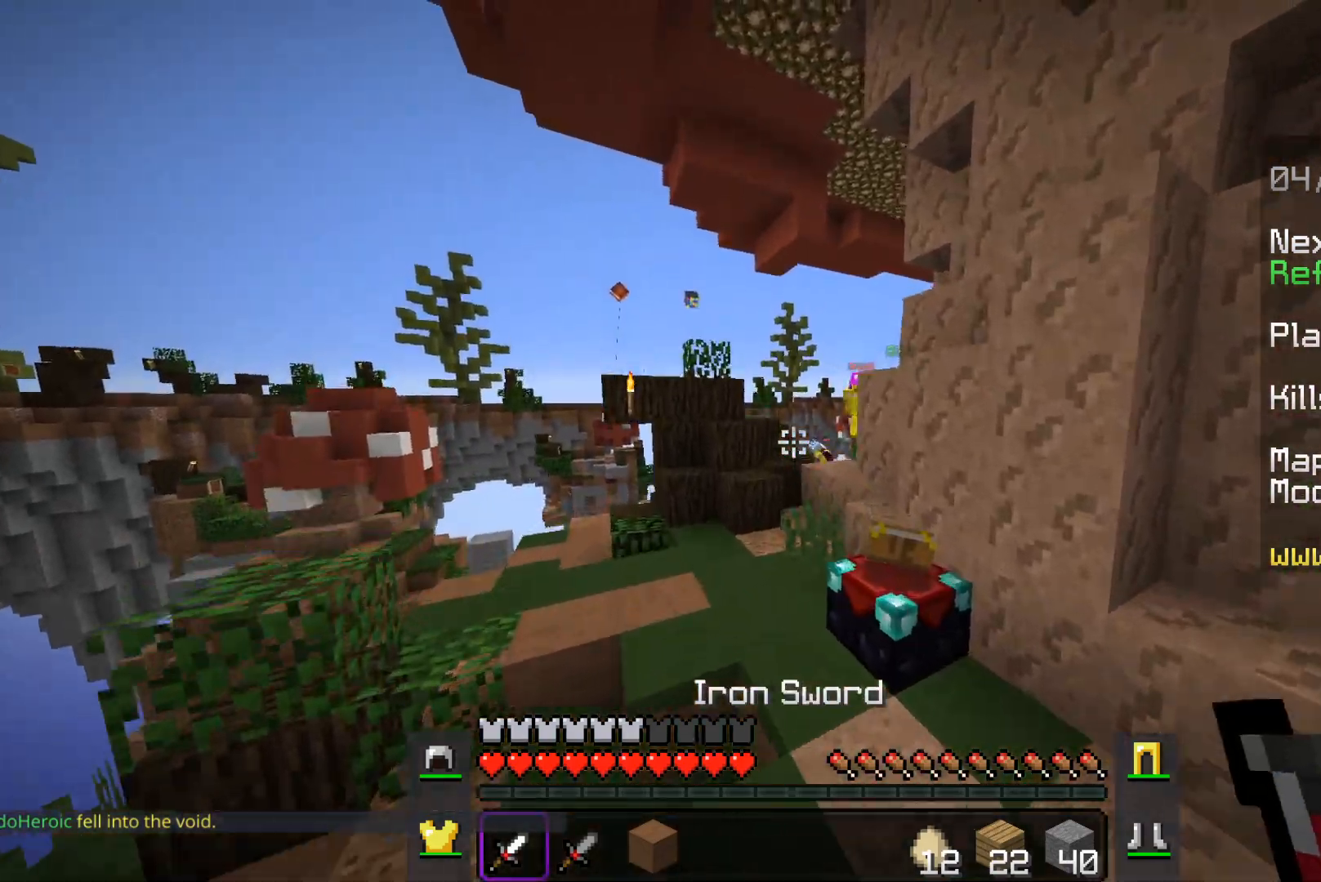
{"keys": ["space", "w"], "mouse": [], "events": [[150, "a", "up"]]}
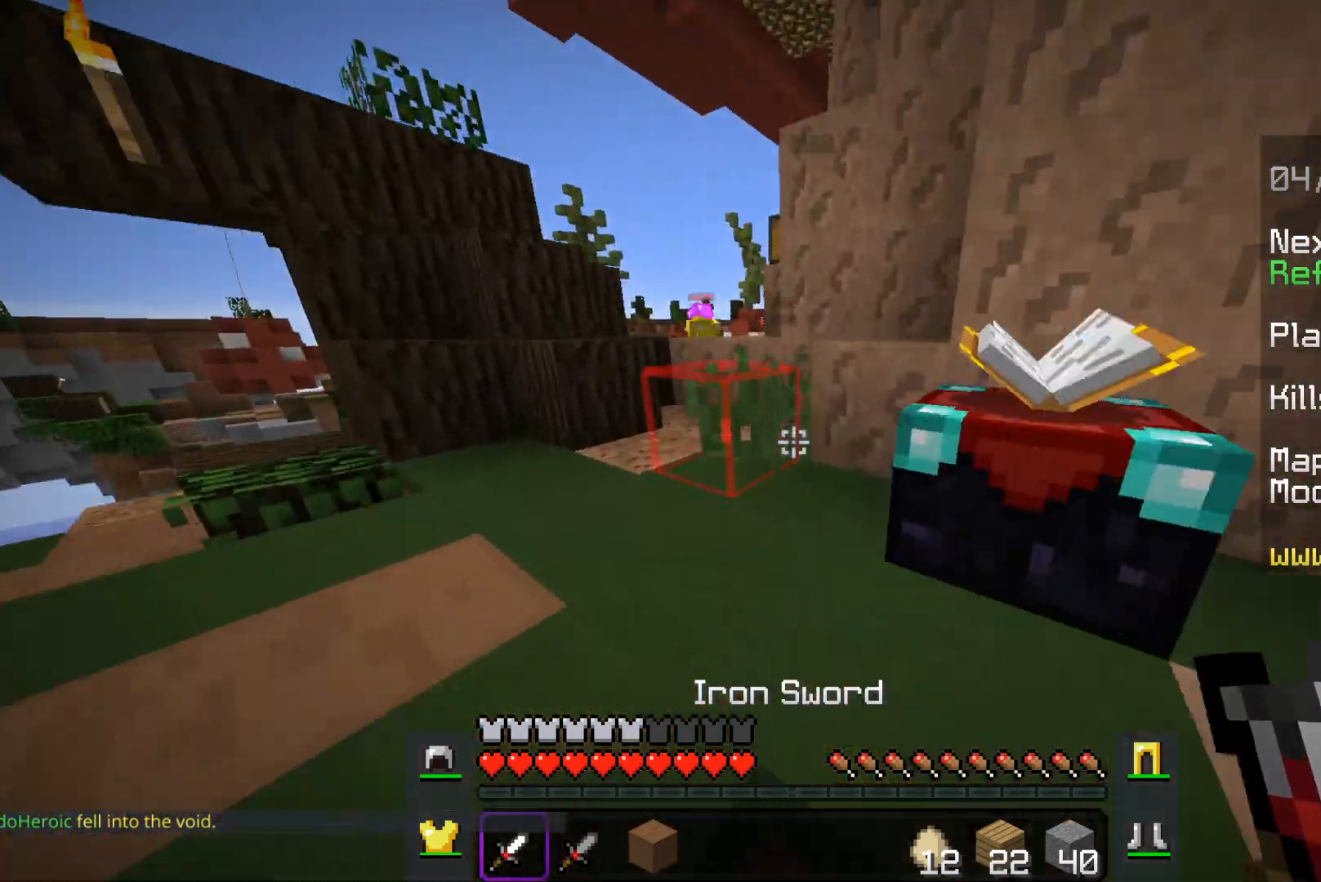
{"keys": ["space", "w"], "mouse": [], "events": [[367, "space", "up"], [433, "space", "down"]]}
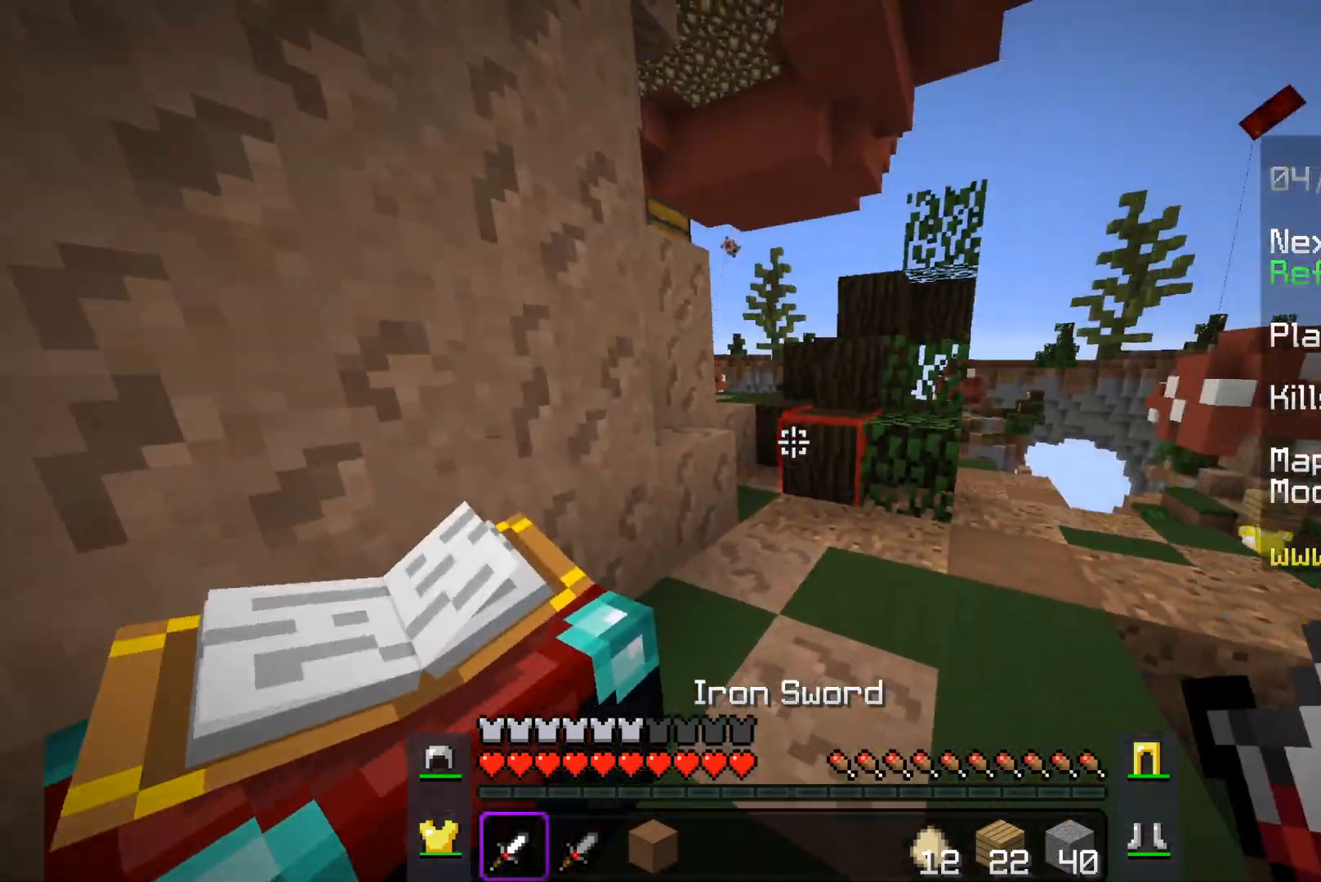
{"keys": ["d", "w"], "mouse": [], "events": [[133, "d", "down"], [200, "space", "up"]]}
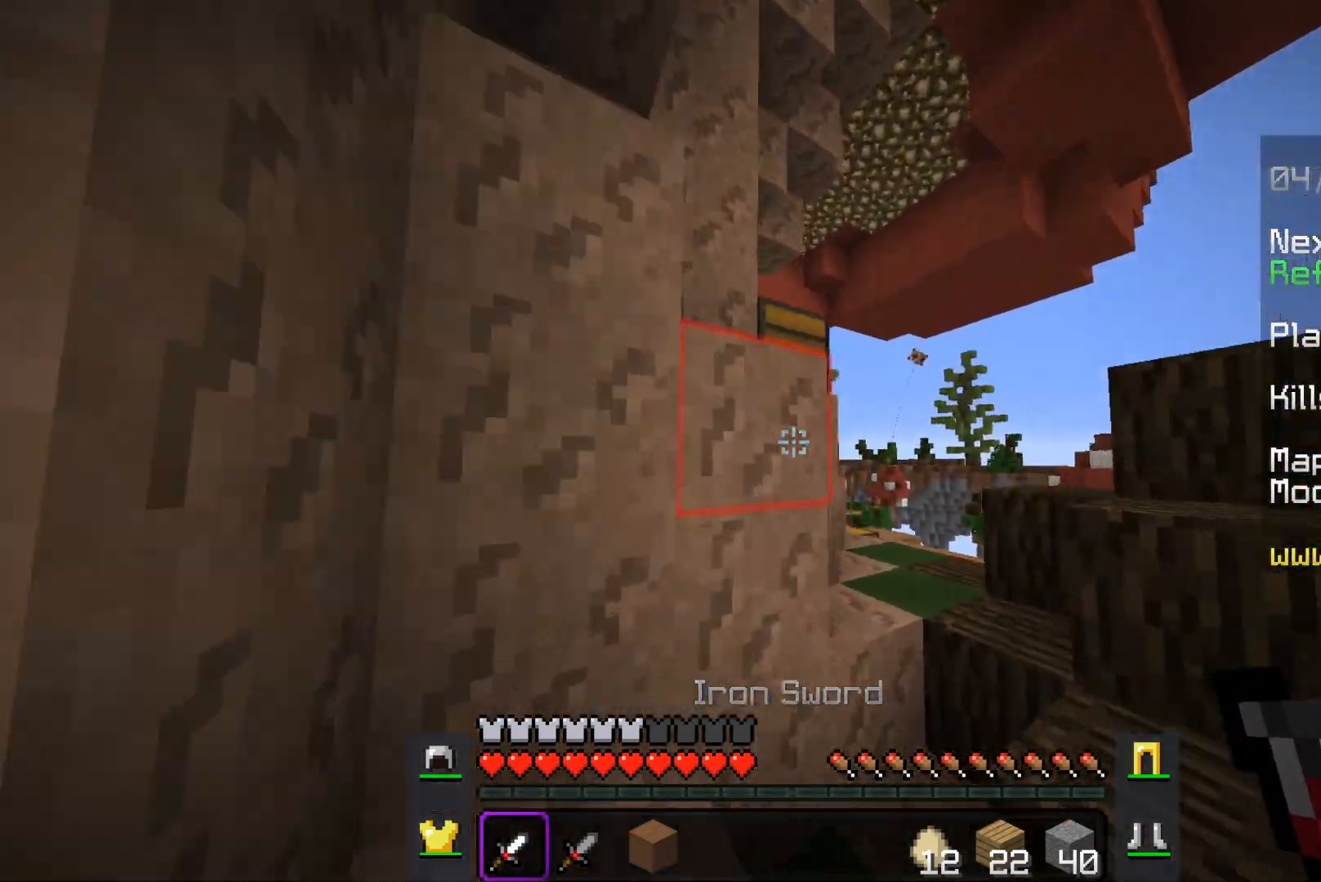
{"keys": [], "mouse": []}
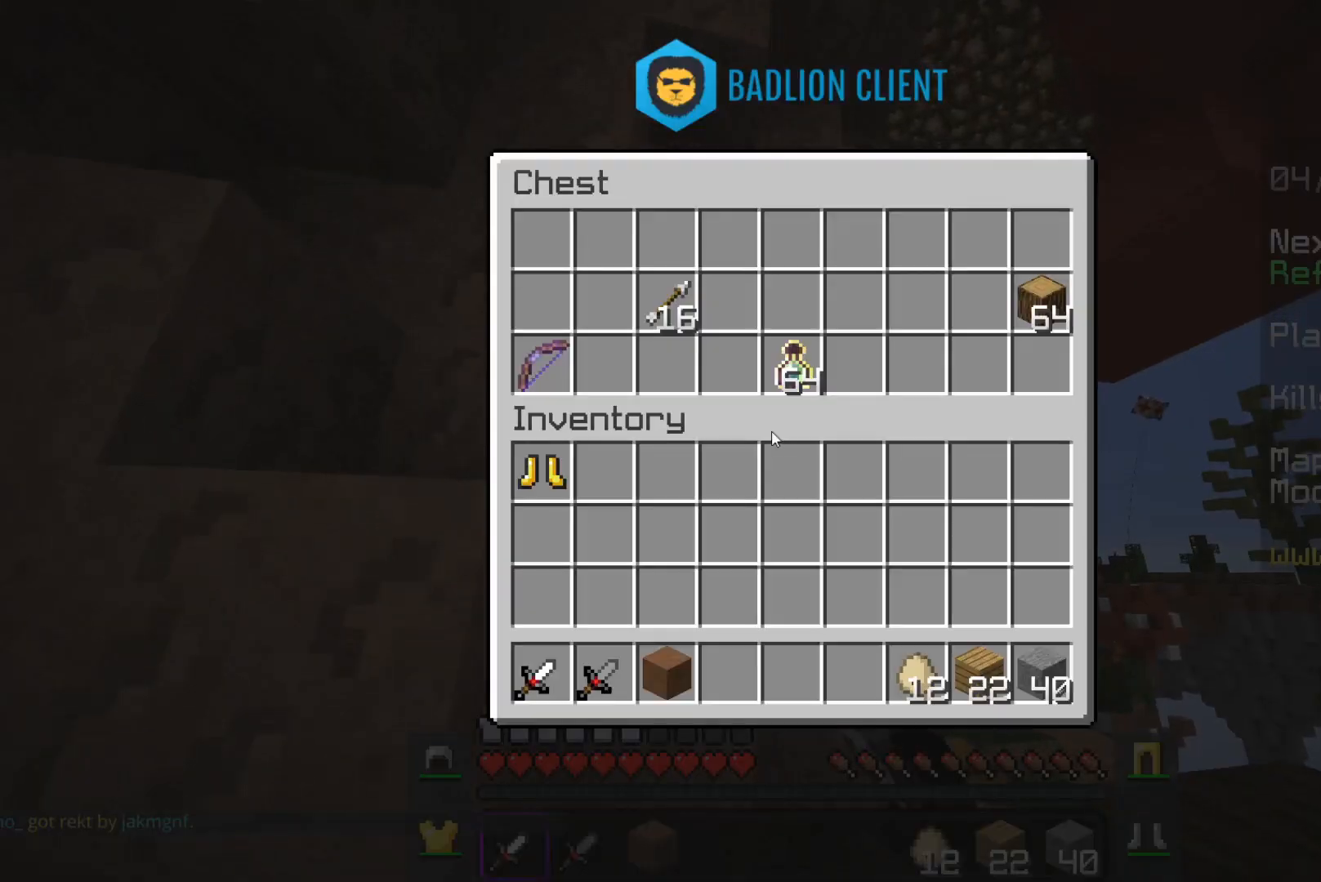
{"keys": [], "mouse": [], "events": []}